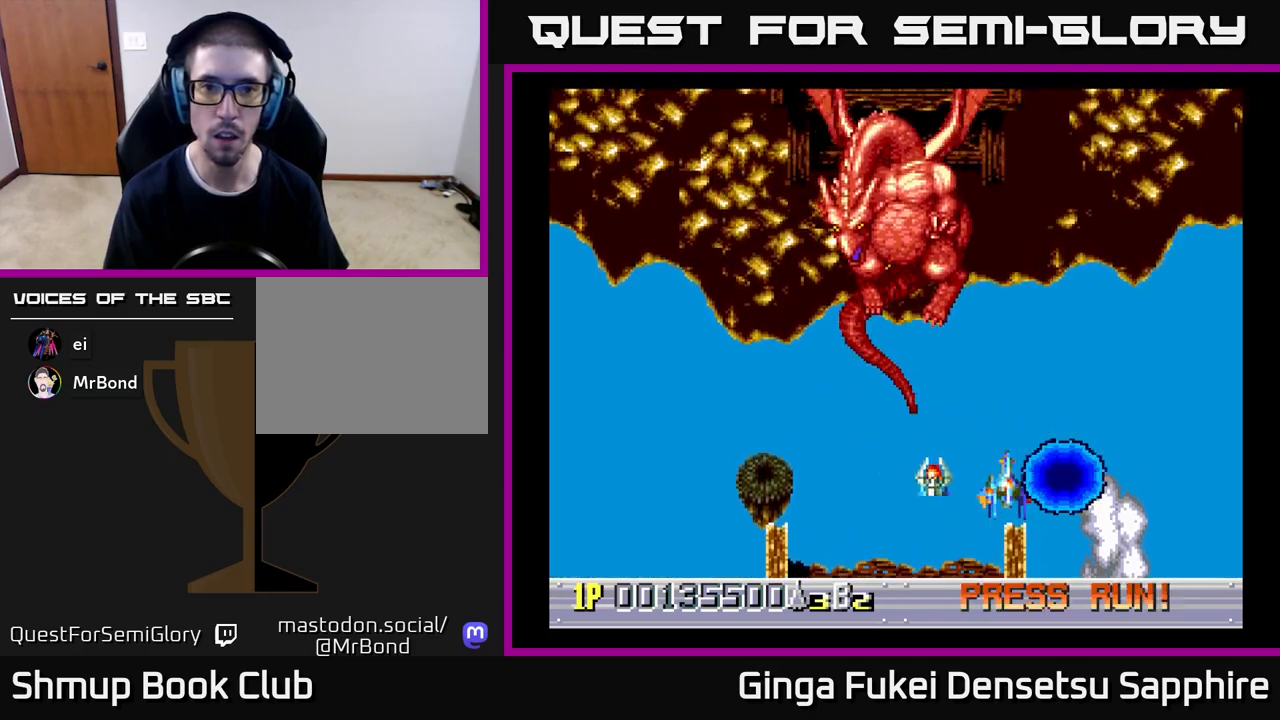
Gameplay with a controller (Xbox layout); each line is a JSON object with the inputs held at the frame after it. "events" lists button and stick changes between this image and that frame as [ms after this image, input, new state], when the widget could be followed in between. Not read: L3 R3 right_stick.
{"buttons": ["A", "DPAD_DOWN", "DPAD_RIGHT"], "left_stick": "center"}
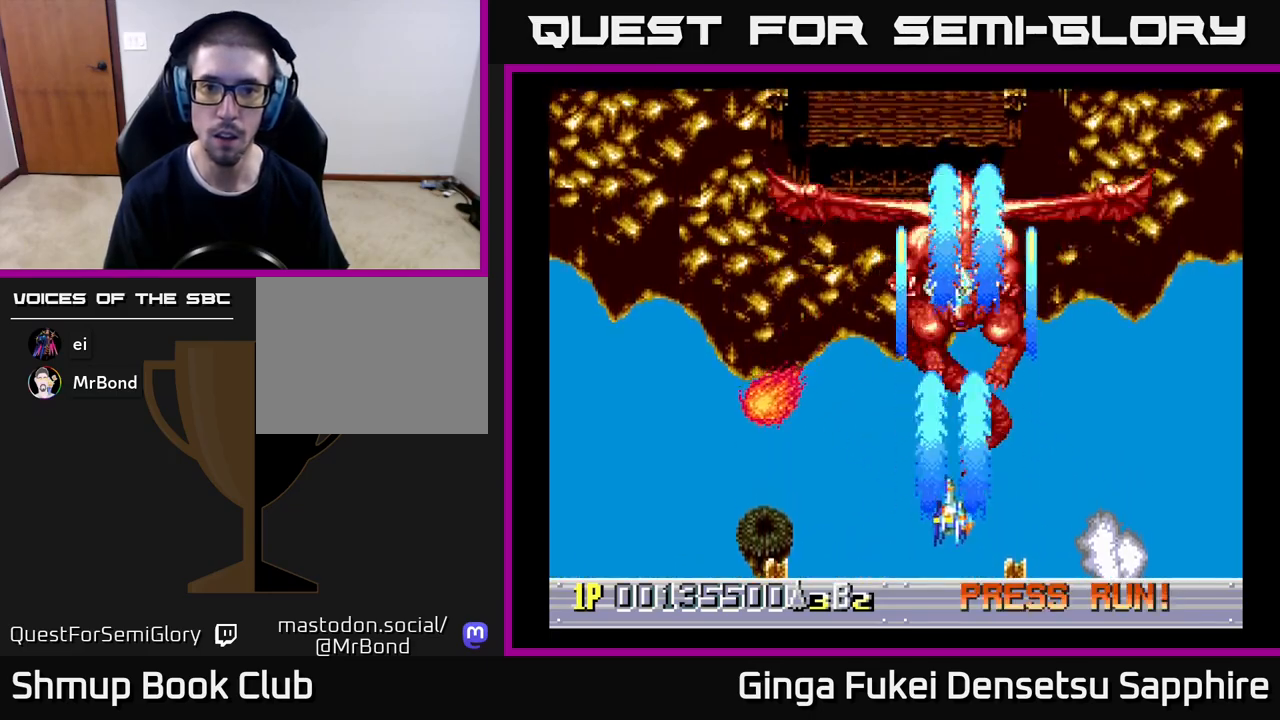
{"buttons": ["A"], "left_stick": "center", "events": [[83, "DPAD_DOWN", "up"], [400, "DPAD_DOWN", "down"], [450, "DPAD_RIGHT", "up"], [483, "DPAD_DOWN", "up"]]}
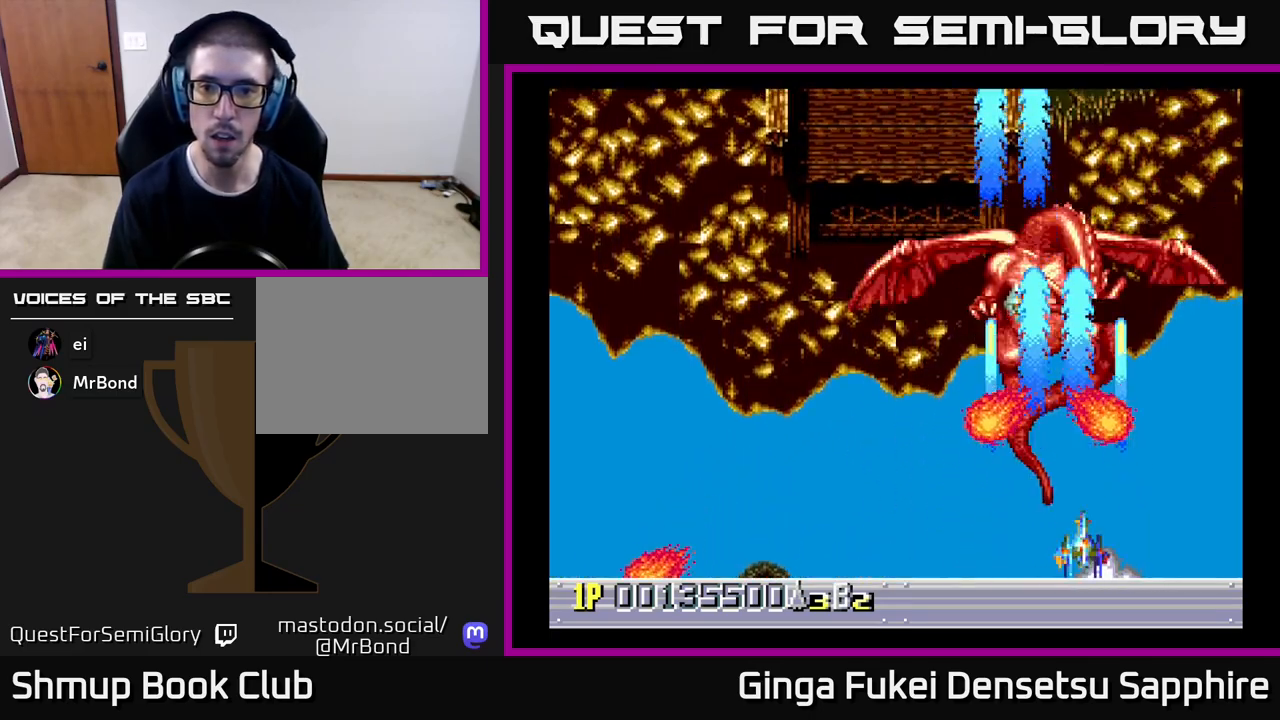
{"buttons": ["A"], "left_stick": "center", "events": [[167, "DPAD_DOWN", "down"], [333, "DPAD_DOWN", "up"], [333, "DPAD_RIGHT", "down"], [350, "DPAD_UP", "down"], [400, "DPAD_UP", "up"], [417, "DPAD_RIGHT", "up"]]}
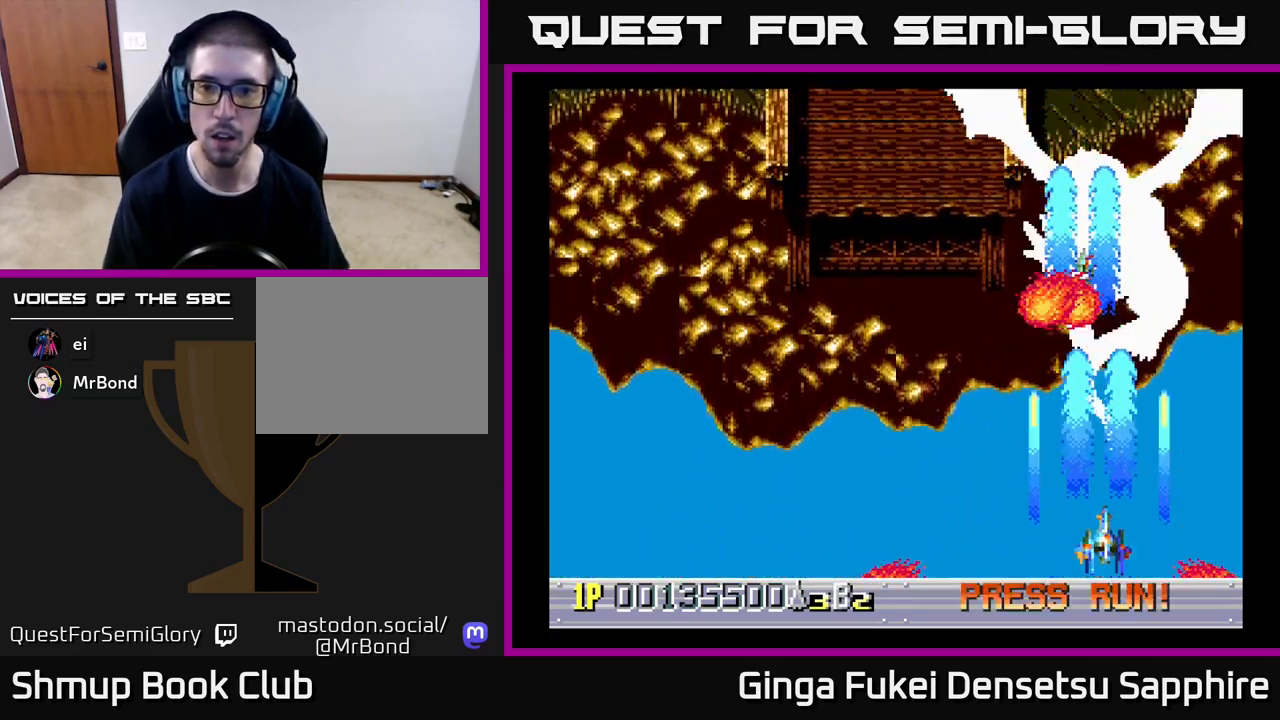
{"buttons": ["A"], "left_stick": "center", "events": [[250, "DPAD_LEFT", "down"], [400, "DPAD_LEFT", "up"]]}
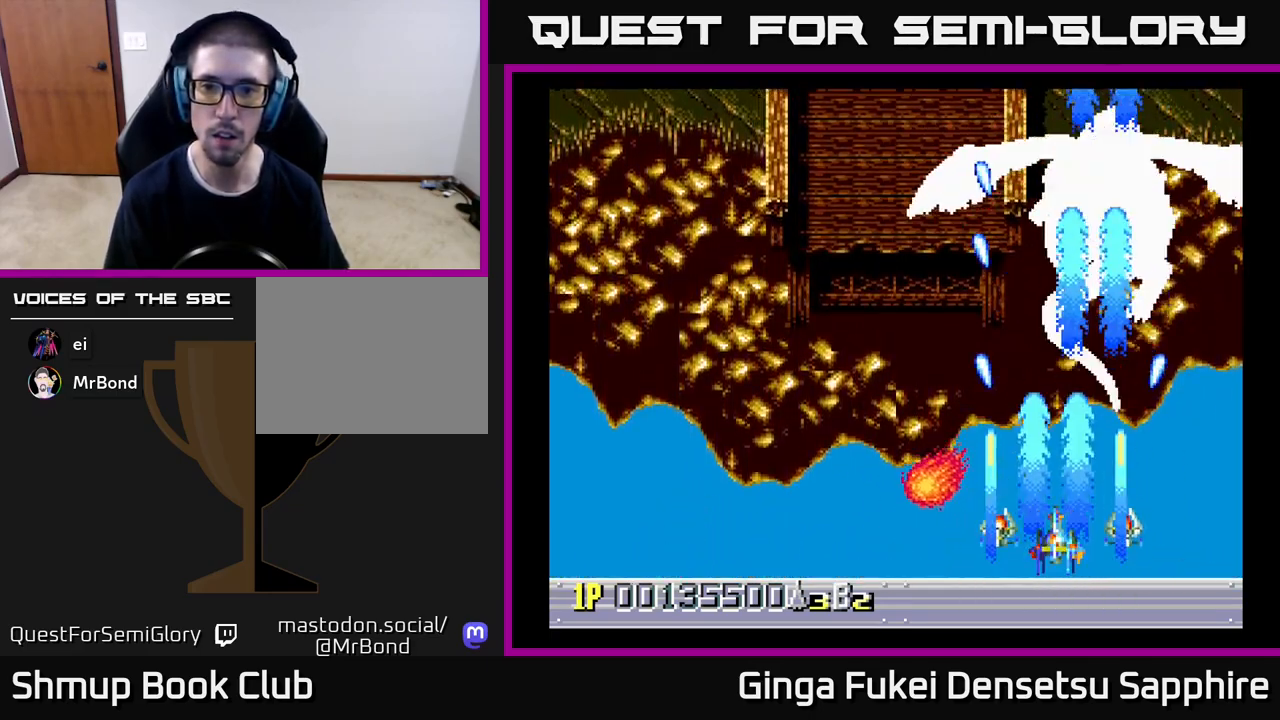
{"buttons": ["A", "DPAD_DOWN"], "left_stick": "center", "events": [[17, "DPAD_LEFT", "down"], [17, "DPAD_UP", "down"], [133, "DPAD_LEFT", "up"], [217, "DPAD_UP", "up"], [350, "DPAD_DOWN", "down"]]}
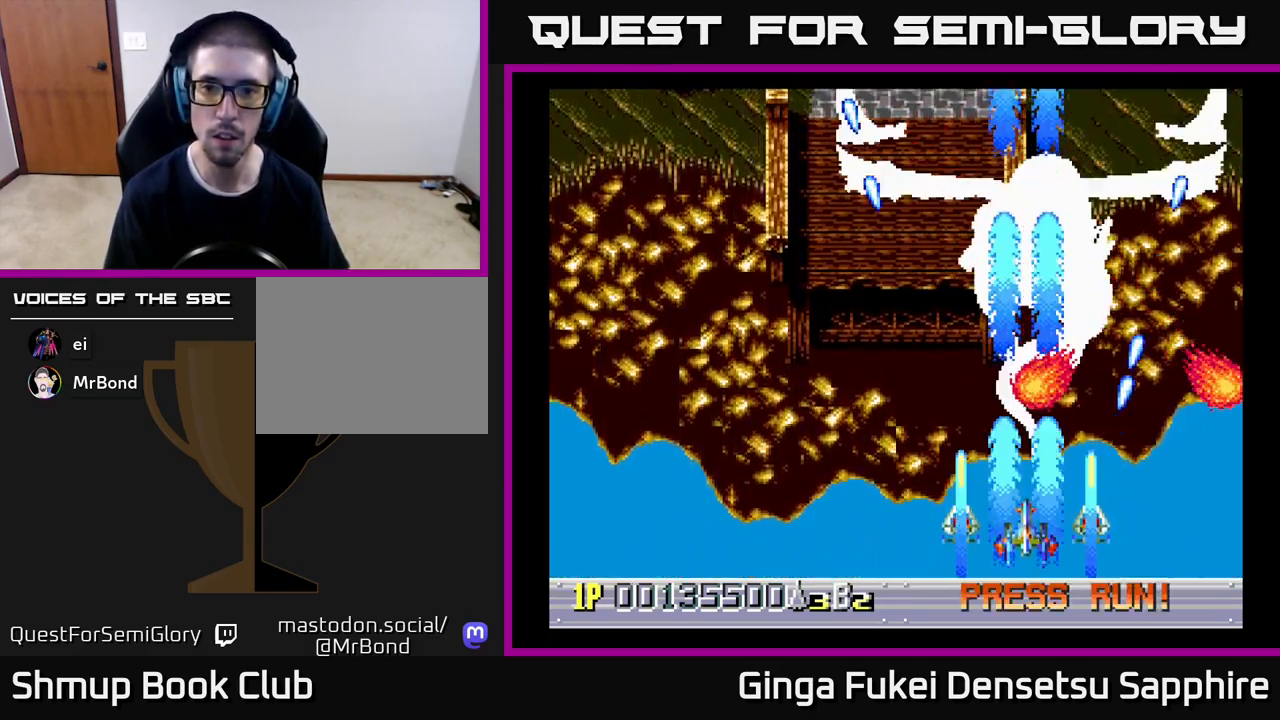
{"buttons": ["A", "DPAD_LEFT"], "left_stick": "center", "events": [[167, "DPAD_DOWN", "up"], [467, "DPAD_LEFT", "down"]]}
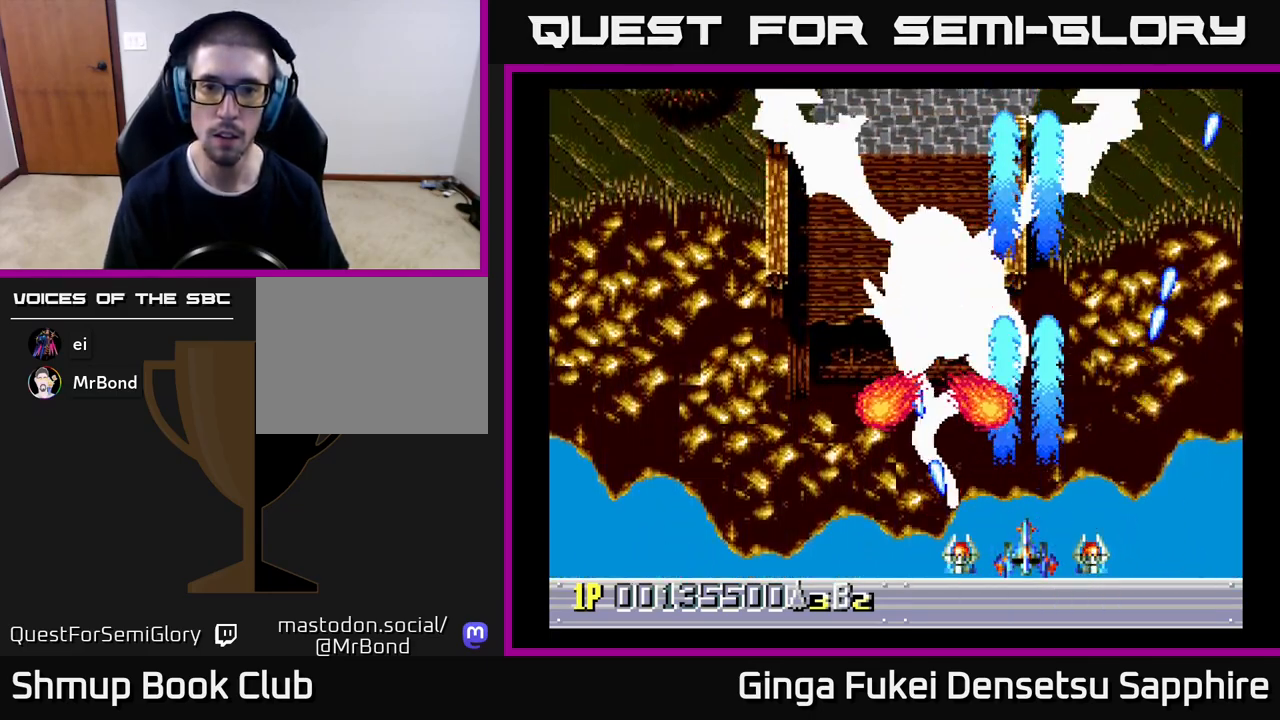
{"buttons": ["A", "DPAD_LEFT"], "left_stick": "center", "events": [[150, "DPAD_LEFT", "up"], [233, "DPAD_LEFT", "down"]]}
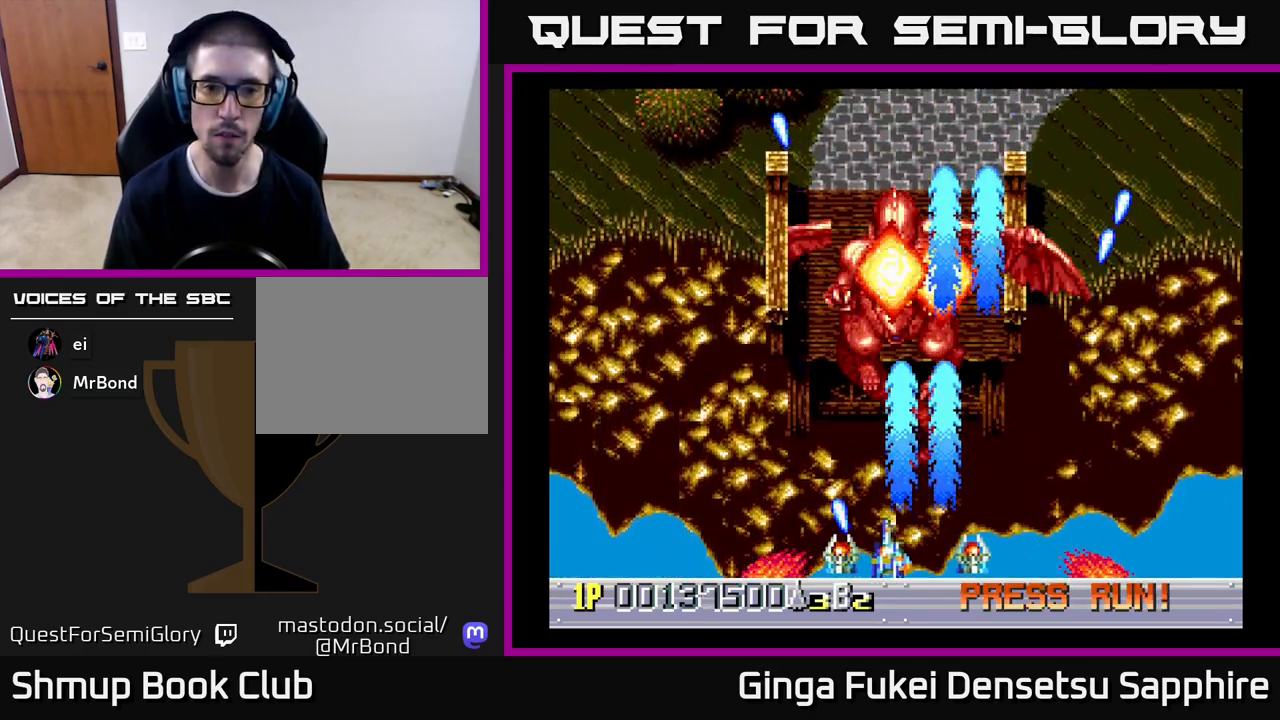
{"buttons": ["DPAD_UP"], "left_stick": "center", "events": [[83, "DPAD_LEFT", "up"], [117, "DPAD_DOWN", "down"], [133, "DPAD_RIGHT", "down"], [150, "DPAD_DOWN", "up"], [183, "DPAD_UP", "down"], [233, "DPAD_RIGHT", "up"], [267, "A", "up"]]}
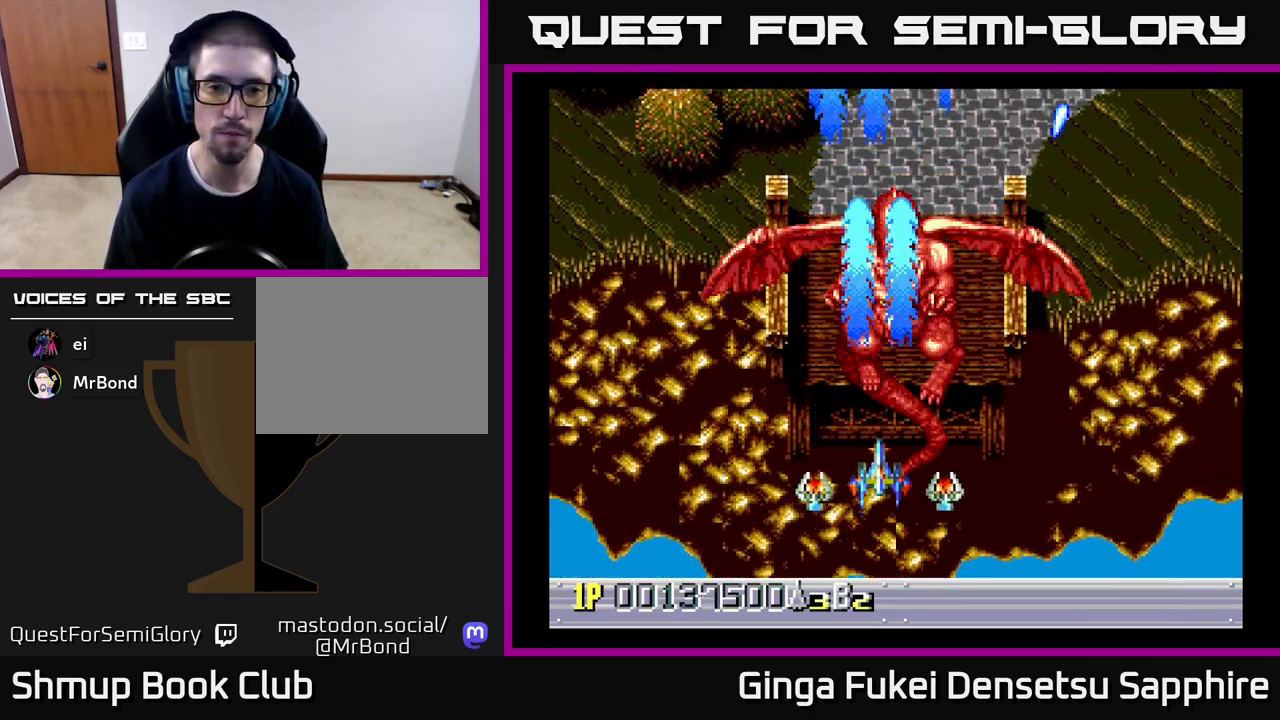
{"buttons": ["DPAD_UP"], "left_stick": "center", "events": [[417, "DPAD_RIGHT", "down"], [500, "DPAD_RIGHT", "up"]]}
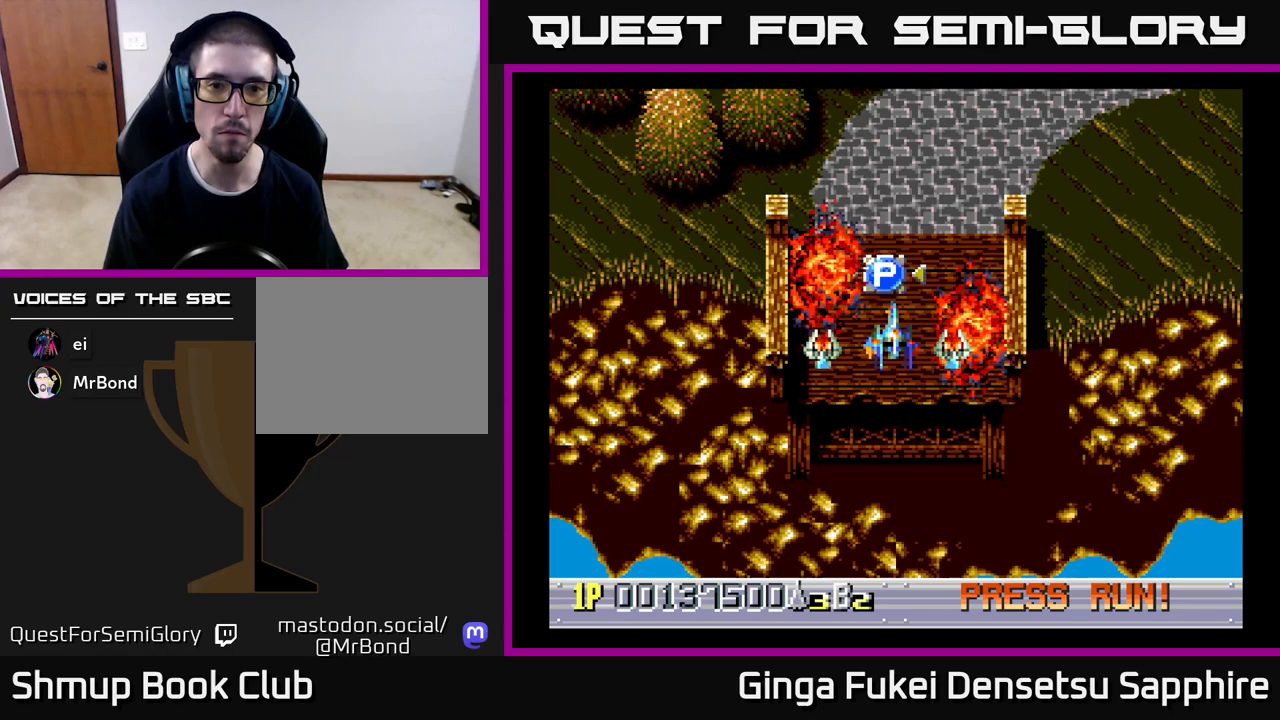
{"buttons": ["DPAD_UP", "DPAD_LEFT"], "left_stick": "center", "events": [[67, "DPAD_LEFT", "down"], [150, "DPAD_LEFT", "up"], [150, "DPAD_UP", "up"], [450, "DPAD_LEFT", "down"], [450, "DPAD_UP", "down"]]}
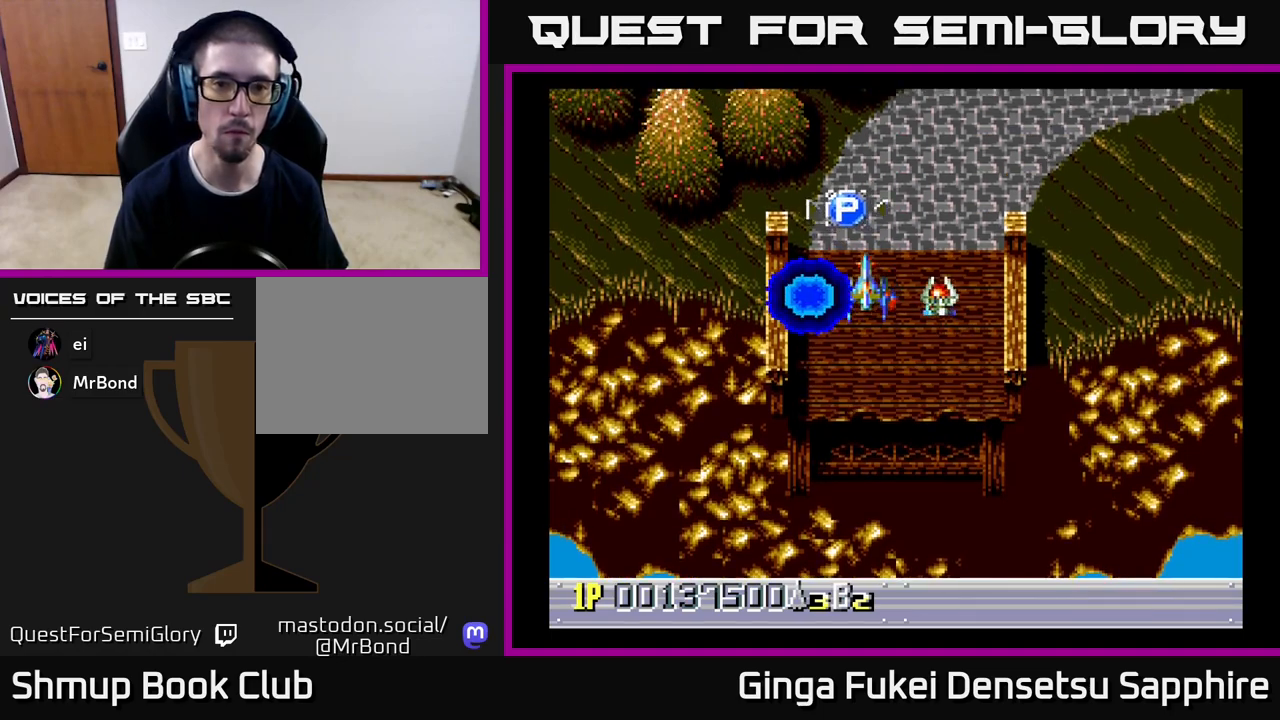
{"buttons": ["DPAD_UP"], "left_stick": "center", "events": [[200, "DPAD_LEFT", "up"]]}
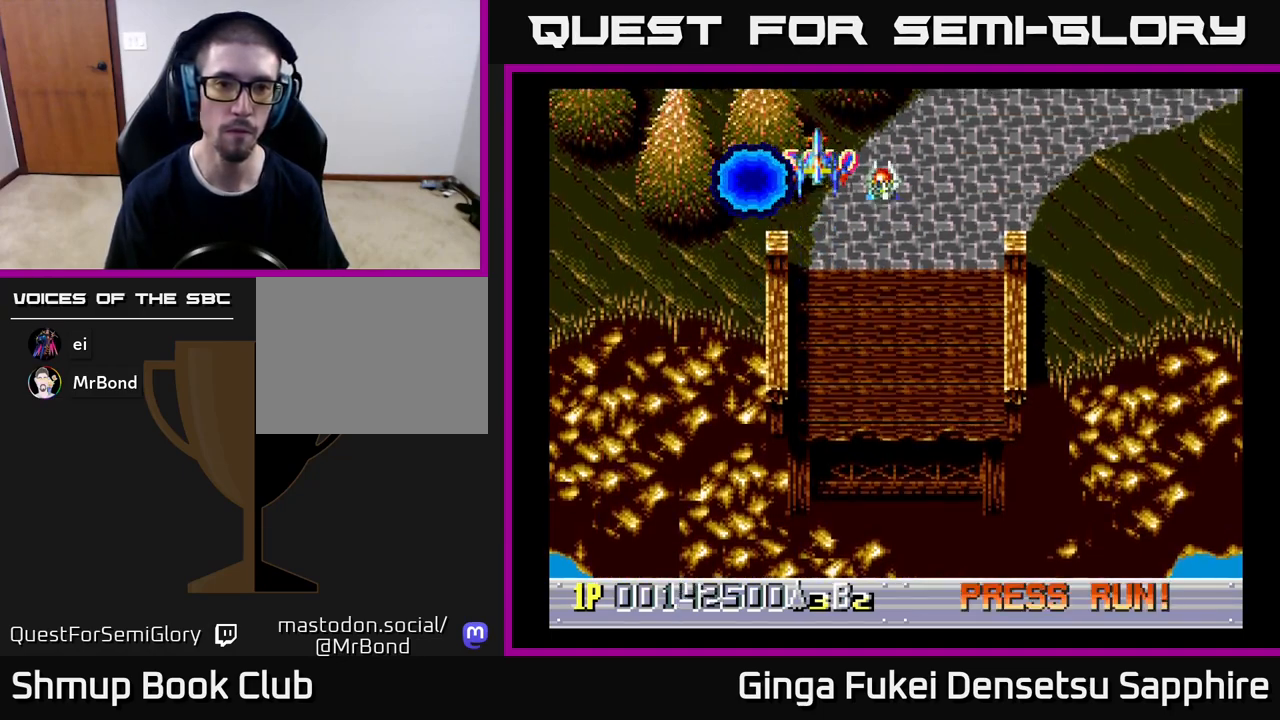
{"buttons": ["DPAD_DOWN", "DPAD_RIGHT"], "left_stick": "center", "events": [[50, "DPAD_RIGHT", "down"], [67, "DPAD_UP", "up"], [83, "DPAD_DOWN", "down"], [83, "DPAD_RIGHT", "up"], [350, "DPAD_RIGHT", "down"]]}
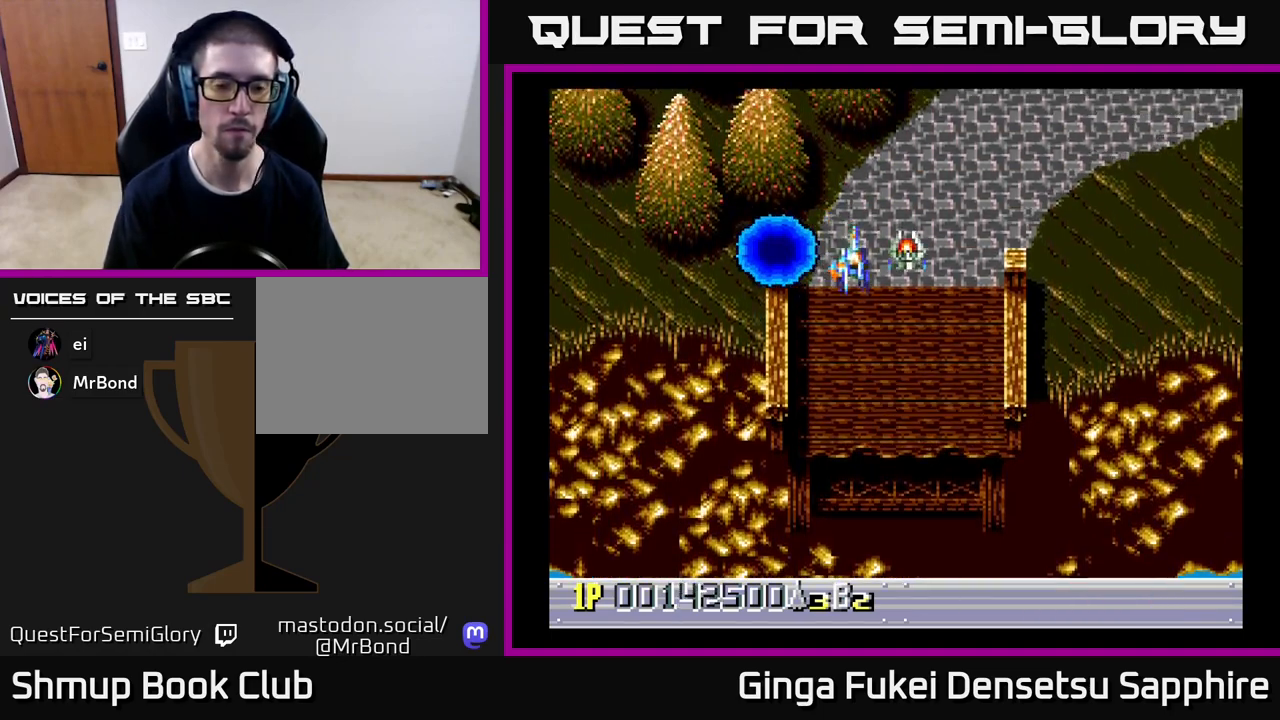
{"buttons": ["DPAD_DOWN"], "left_stick": "center", "events": [[233, "DPAD_RIGHT", "up"]]}
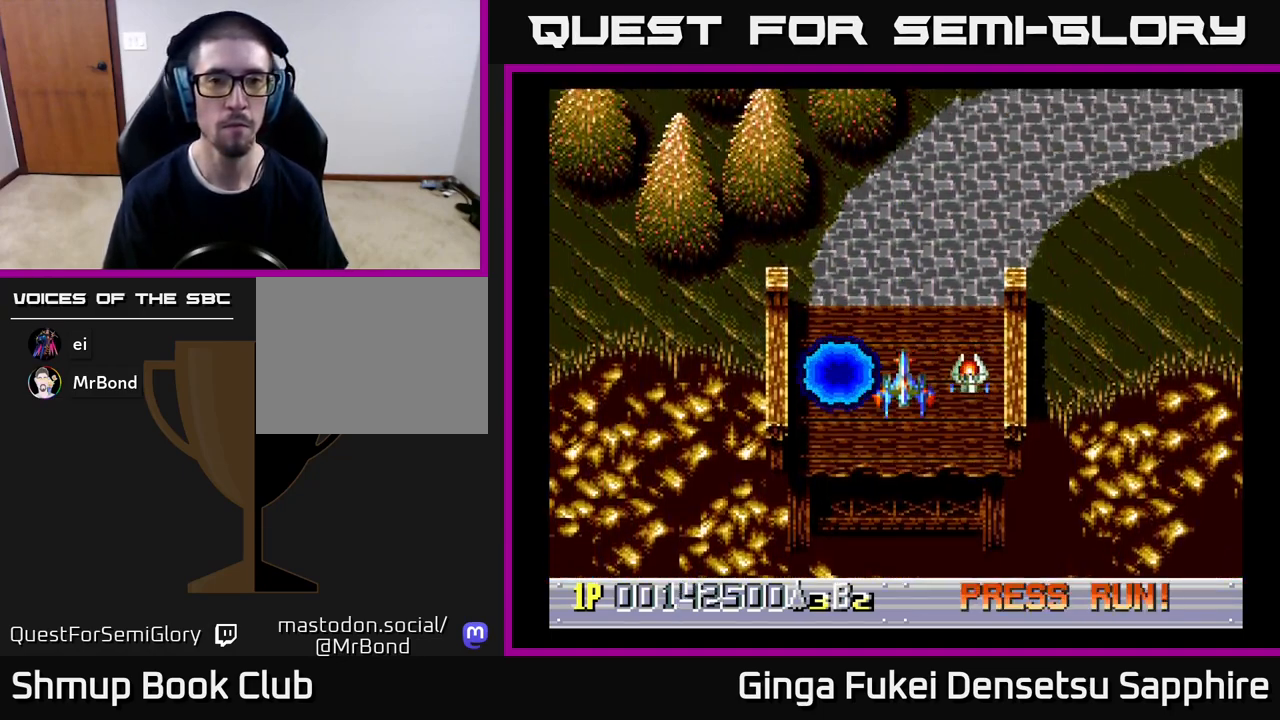
{"buttons": ["DPAD_UP"], "left_stick": "center", "events": [[333, "DPAD_DOWN", "up"], [500, "DPAD_UP", "down"]]}
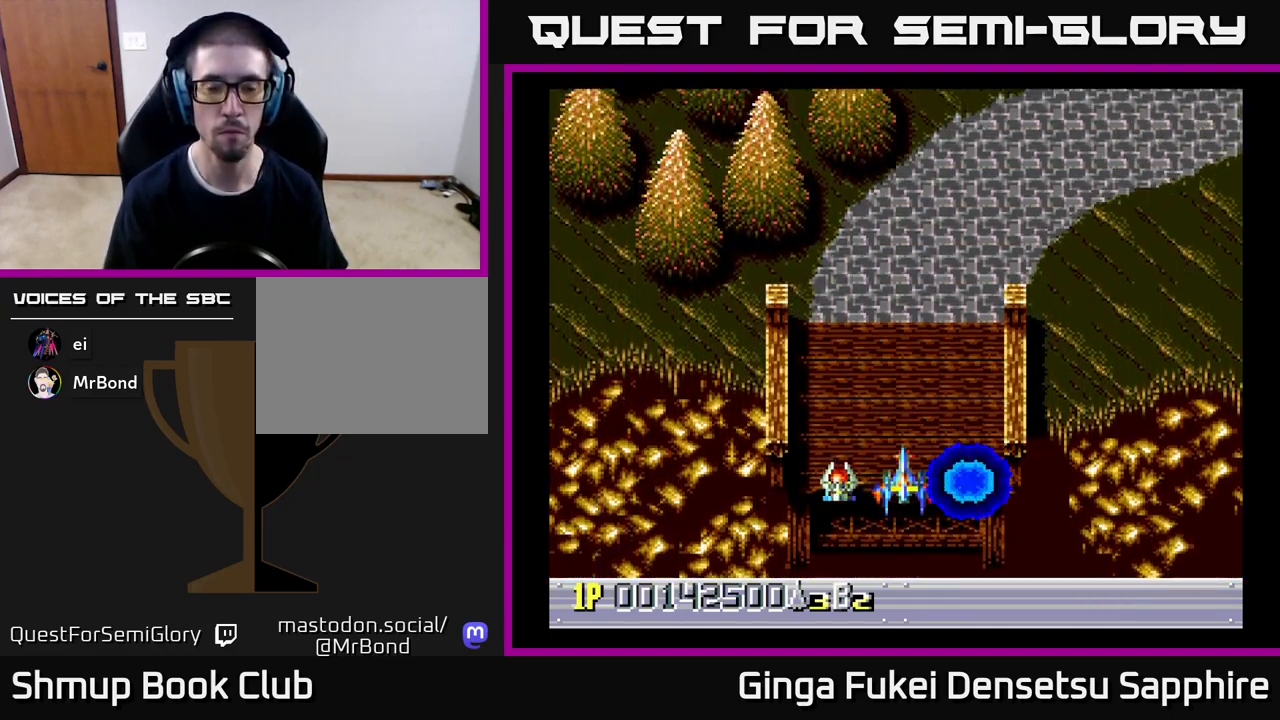
{"buttons": [], "left_stick": "center", "events": [[300, "DPAD_UP", "up"]]}
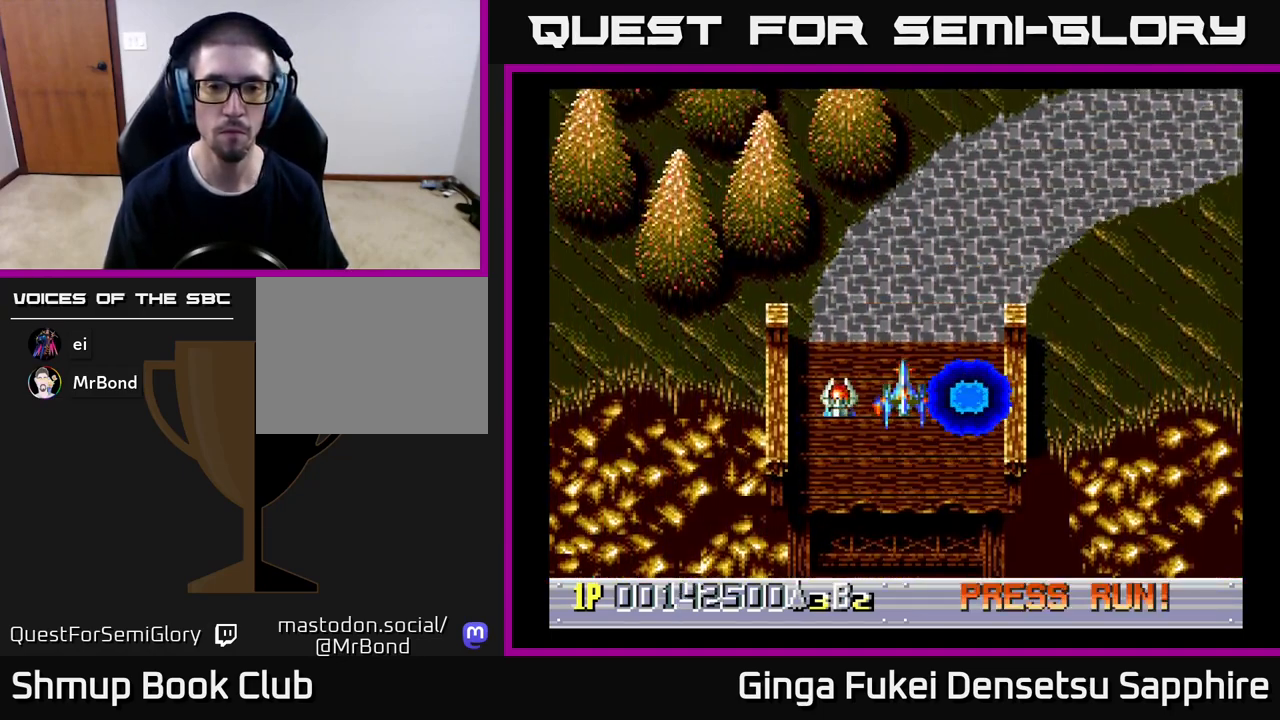
{"buttons": [], "left_stick": "center", "events": []}
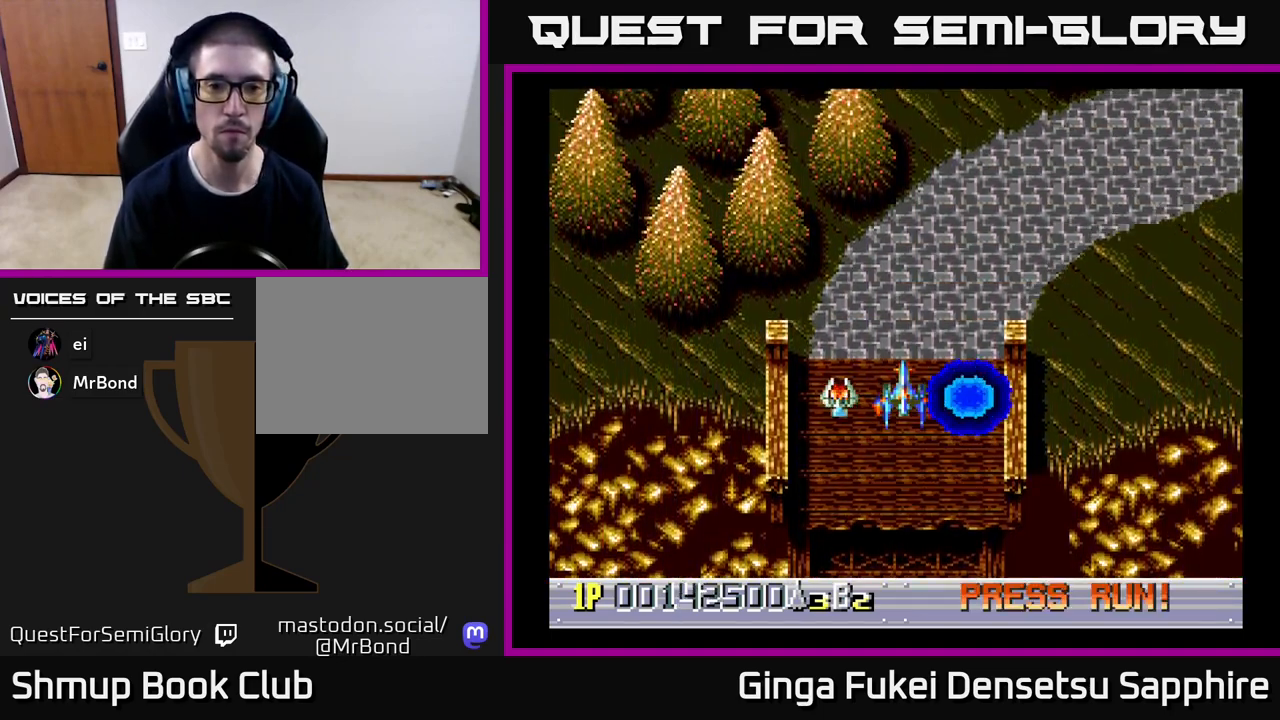
{"buttons": [], "left_stick": "center", "events": []}
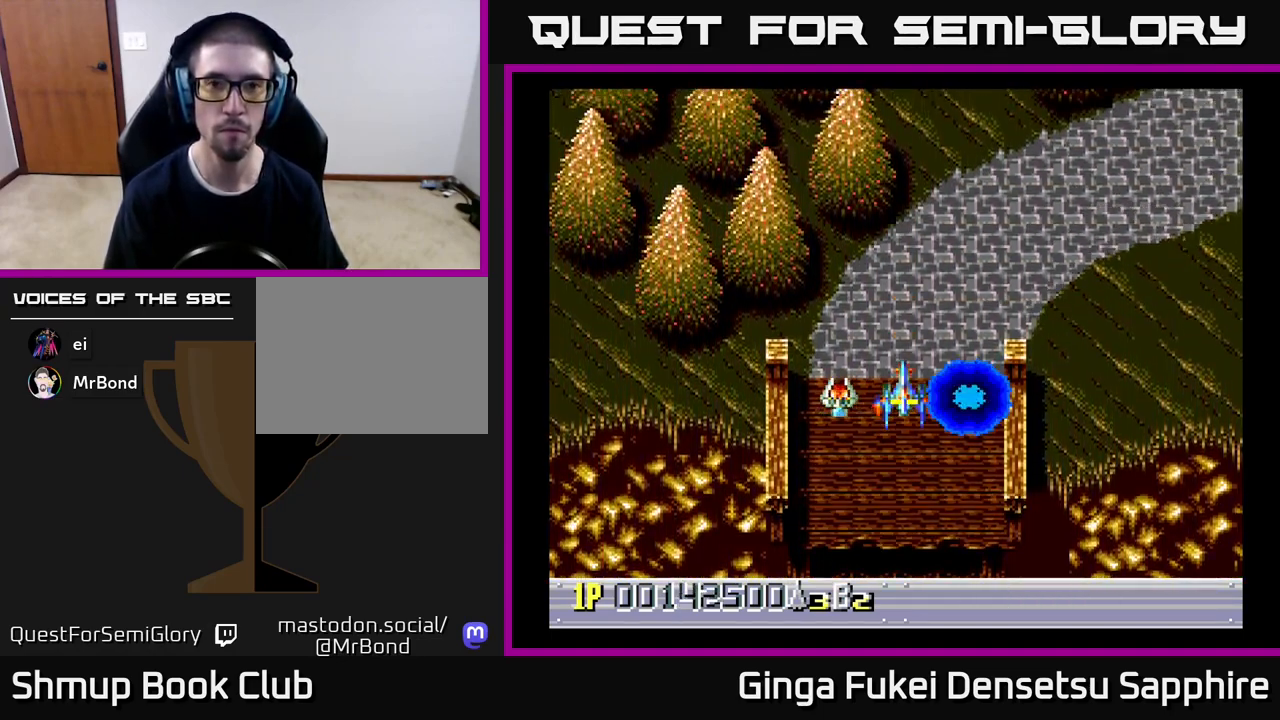
{"buttons": [], "left_stick": "center", "events": []}
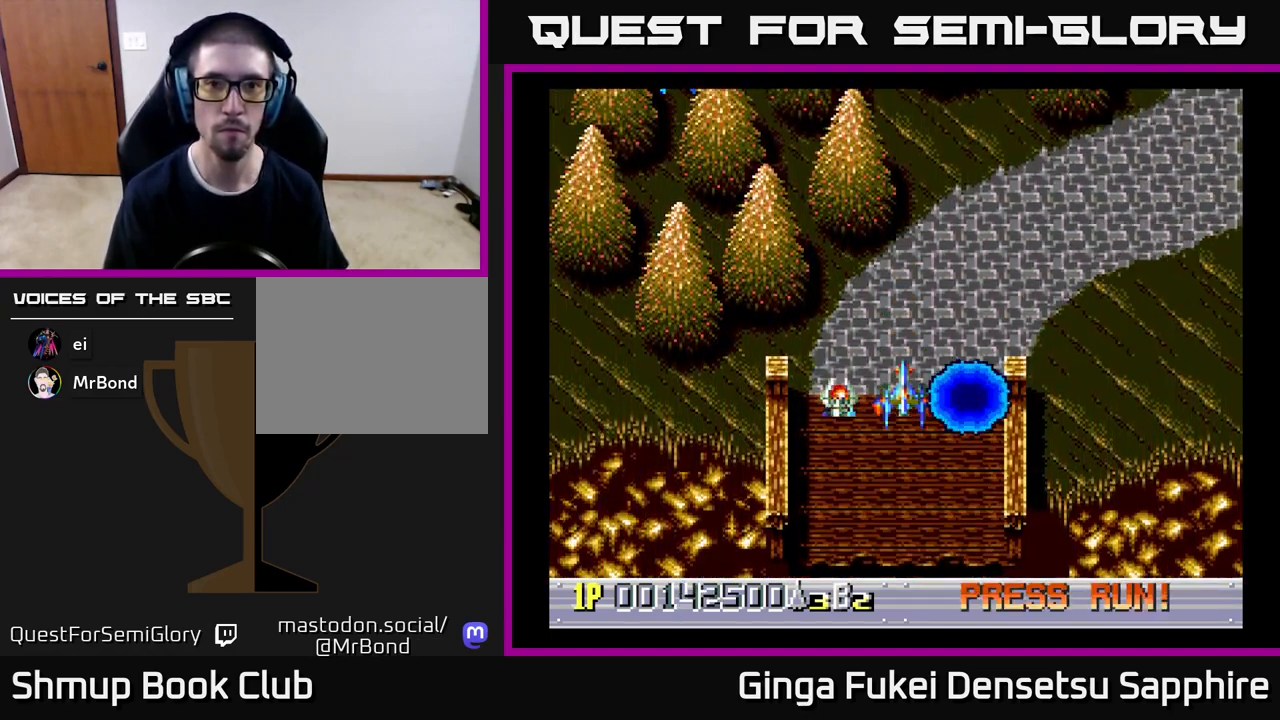
{"buttons": ["A", "DPAD_UP", "DPAD_LEFT"], "left_stick": "center", "events": [[450, "DPAD_UP", "down"], [467, "A", "down"], [483, "DPAD_LEFT", "down"]]}
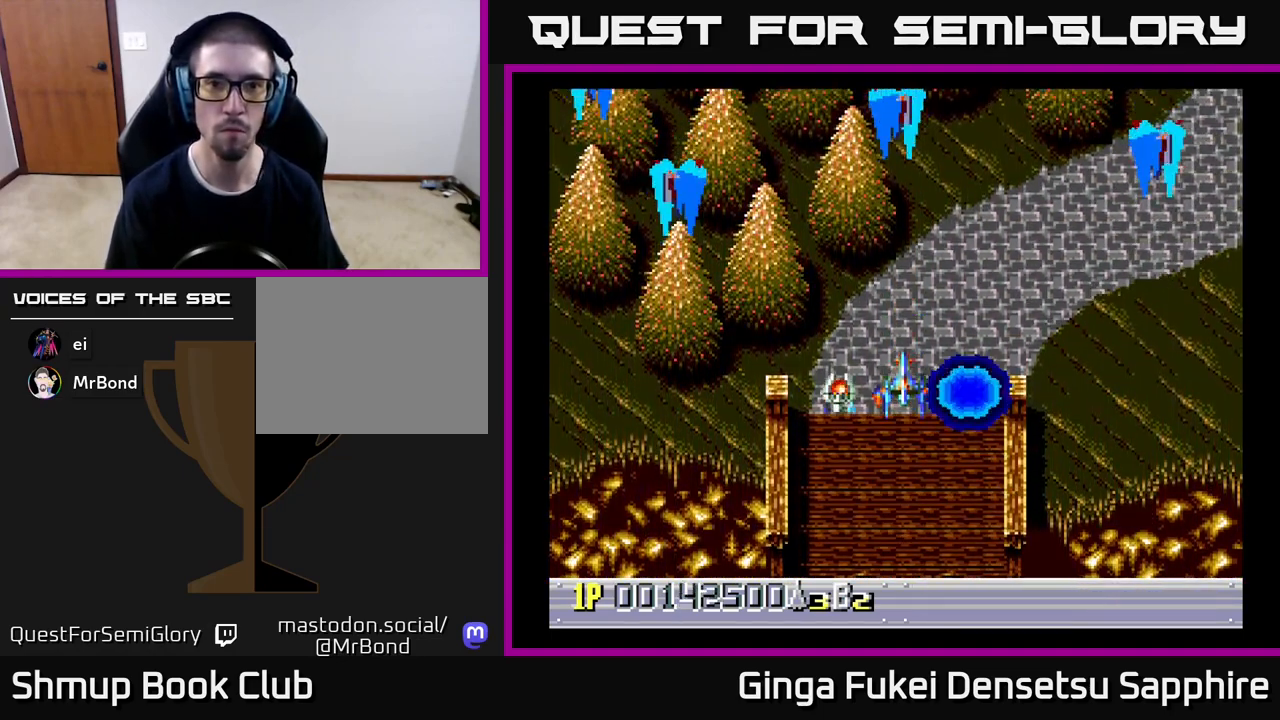
{"buttons": ["DPAD_DOWN", "DPAD_LEFT"], "left_stick": "center", "events": [[33, "A", "up"], [50, "DPAD_UP", "up"], [67, "DPAD_DOWN", "down"], [83, "DPAD_LEFT", "up"], [300, "DPAD_LEFT", "down"]]}
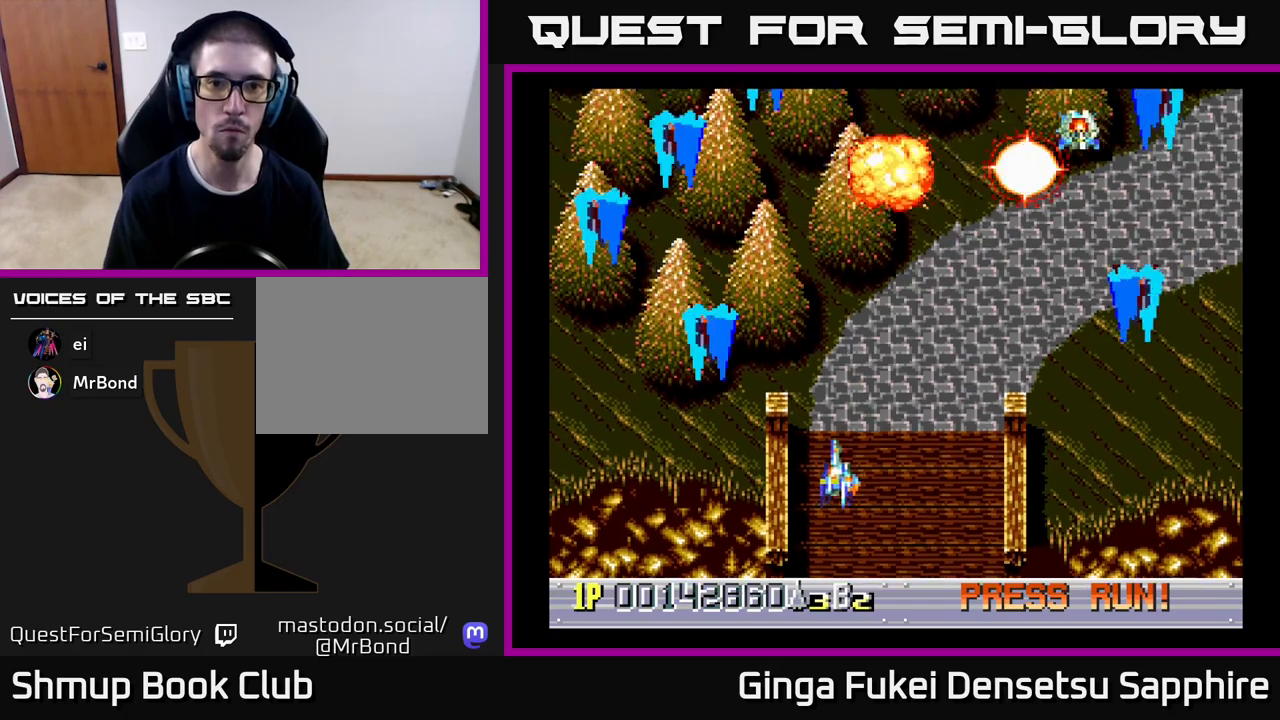
{"buttons": ["A", "DPAD_DOWN", "DPAD_LEFT"], "left_stick": "center", "events": [[117, "A", "down"]]}
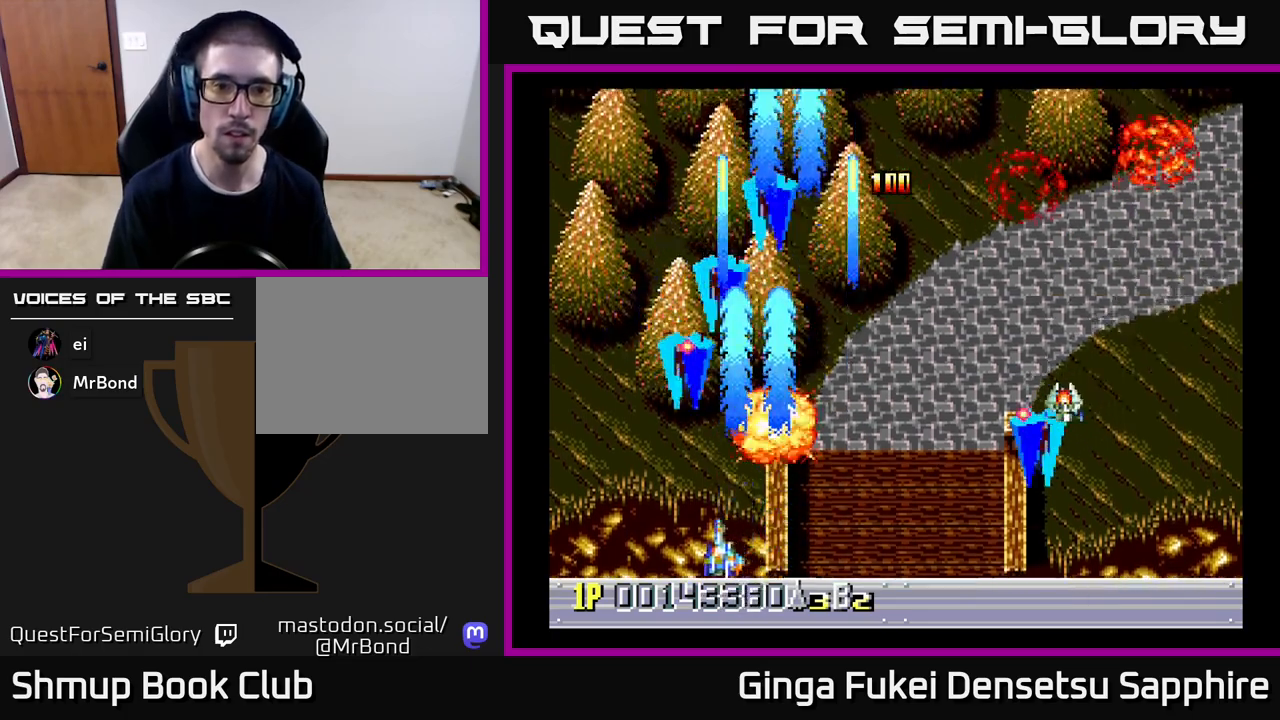
{"buttons": ["DPAD_UP", "DPAD_LEFT"], "left_stick": "center"}
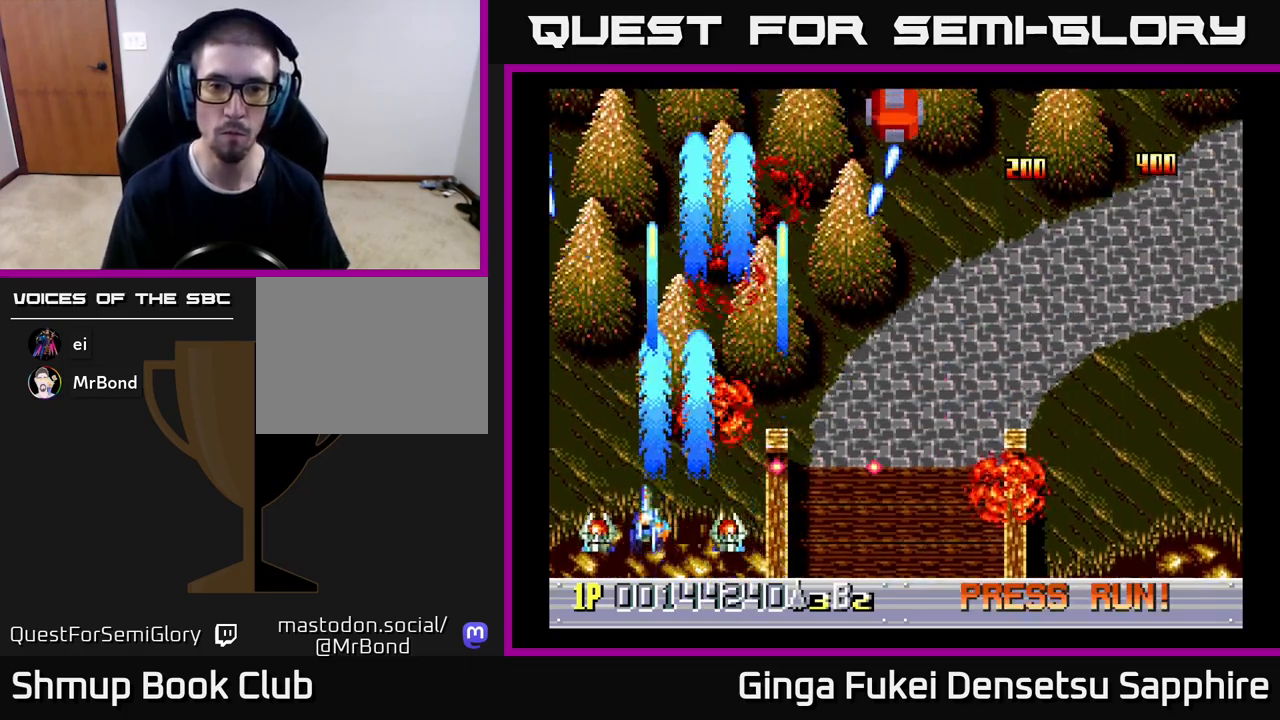
{"buttons": ["DPAD_UP", "DPAD_RIGHT"], "left_stick": "center", "events": [[33, "DPAD_LEFT", "up"], [50, "DPAD_RIGHT", "down"]]}
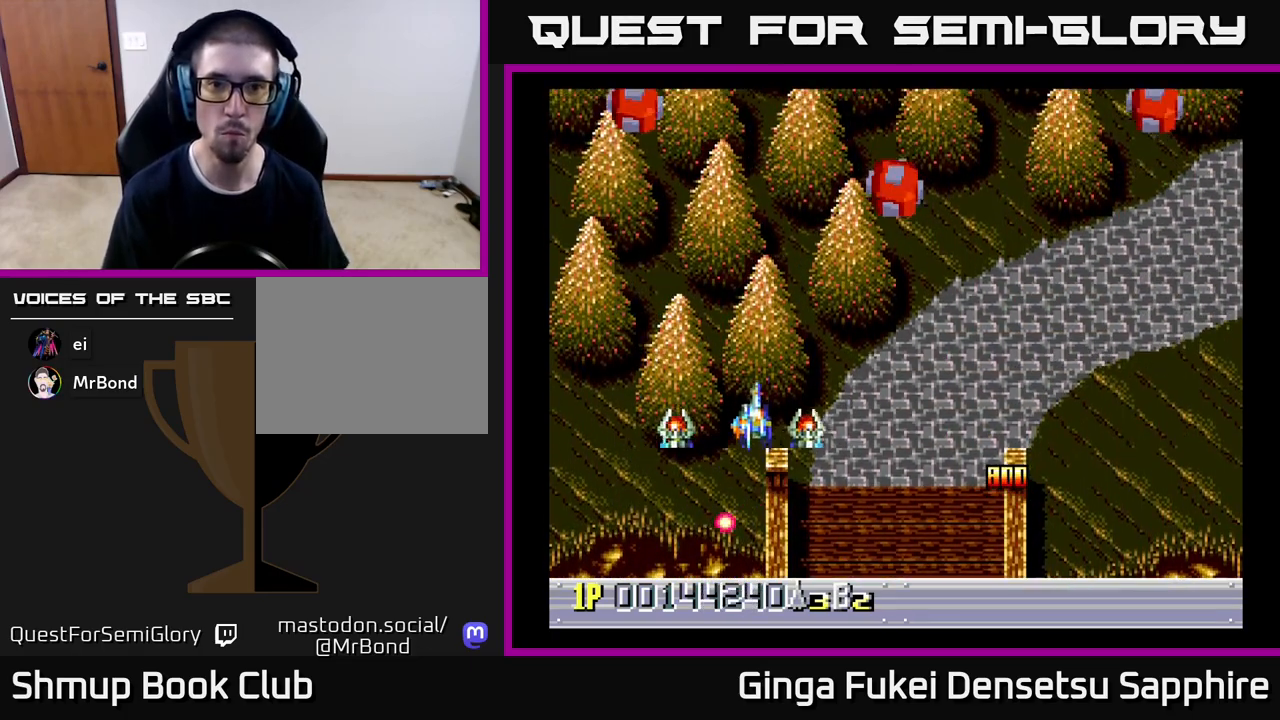
{"buttons": ["DPAD_UP", "DPAD_RIGHT"], "left_stick": "center", "events": [[100, "DPAD_UP", "up"], [350, "DPAD_UP", "down"]]}
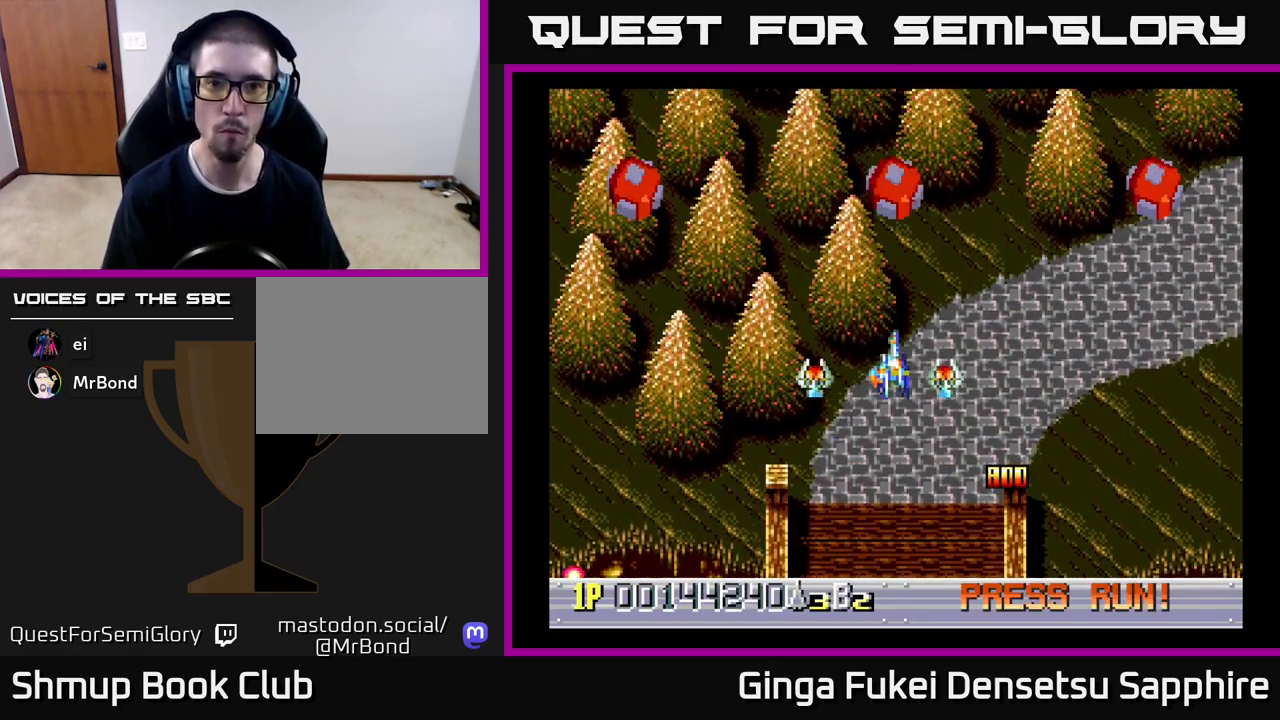
{"buttons": ["A", "DPAD_DOWN", "DPAD_LEFT"], "left_stick": "center", "events": [[17, "DPAD_UP", "up"], [67, "DPAD_DOWN", "down"], [83, "DPAD_RIGHT", "up"], [117, "DPAD_LEFT", "down"], [150, "A", "down"]]}
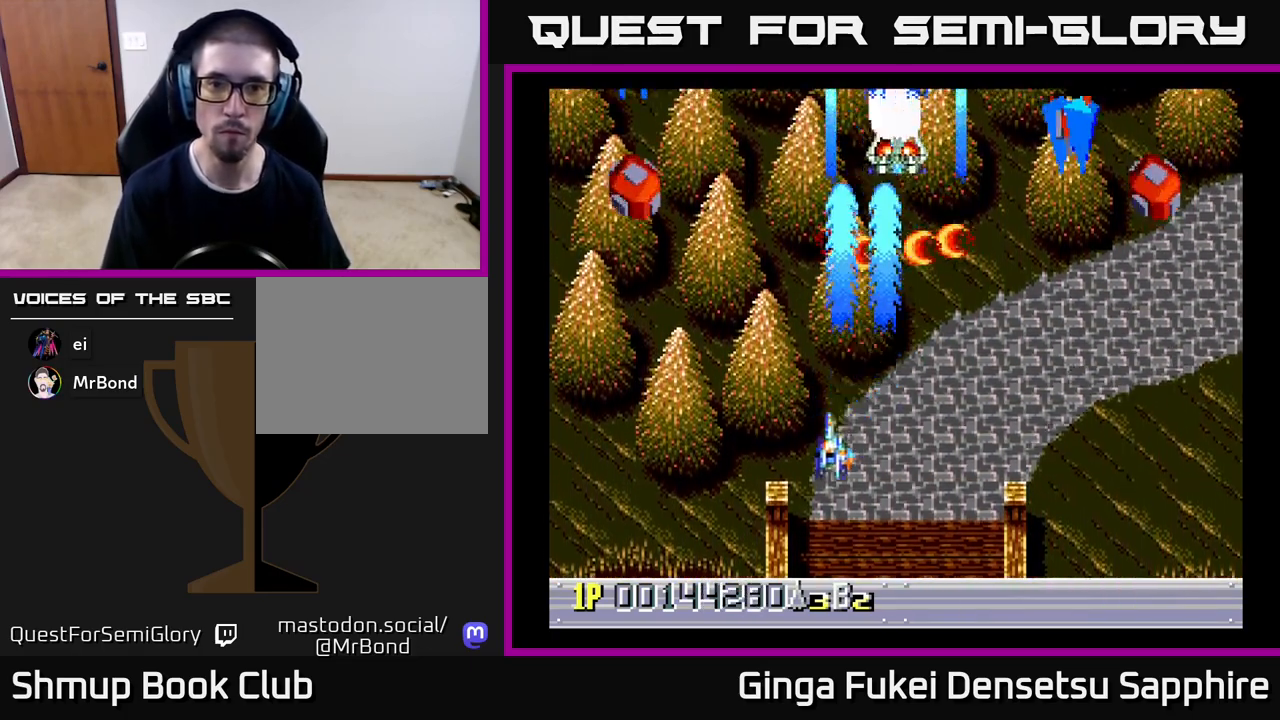
{"buttons": ["A", "DPAD_DOWN", "DPAD_LEFT"], "left_stick": "center", "events": [[300, "DPAD_DOWN", "up"], [500, "DPAD_DOWN", "down"]]}
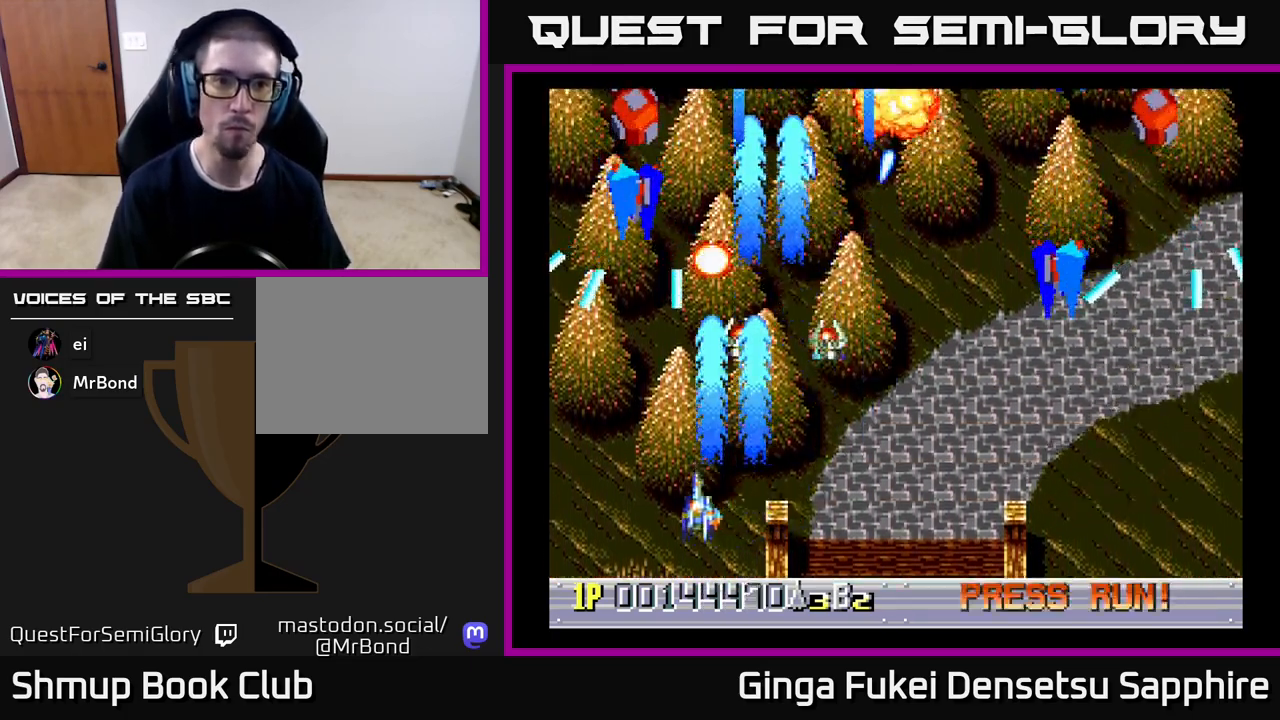
{"buttons": ["A", "DPAD_RIGHT"], "left_stick": "center", "events": [[233, "DPAD_LEFT", "up"], [250, "DPAD_RIGHT", "down"], [317, "DPAD_DOWN", "up"], [350, "DPAD_UP", "down"], [367, "DPAD_UP", "up"]]}
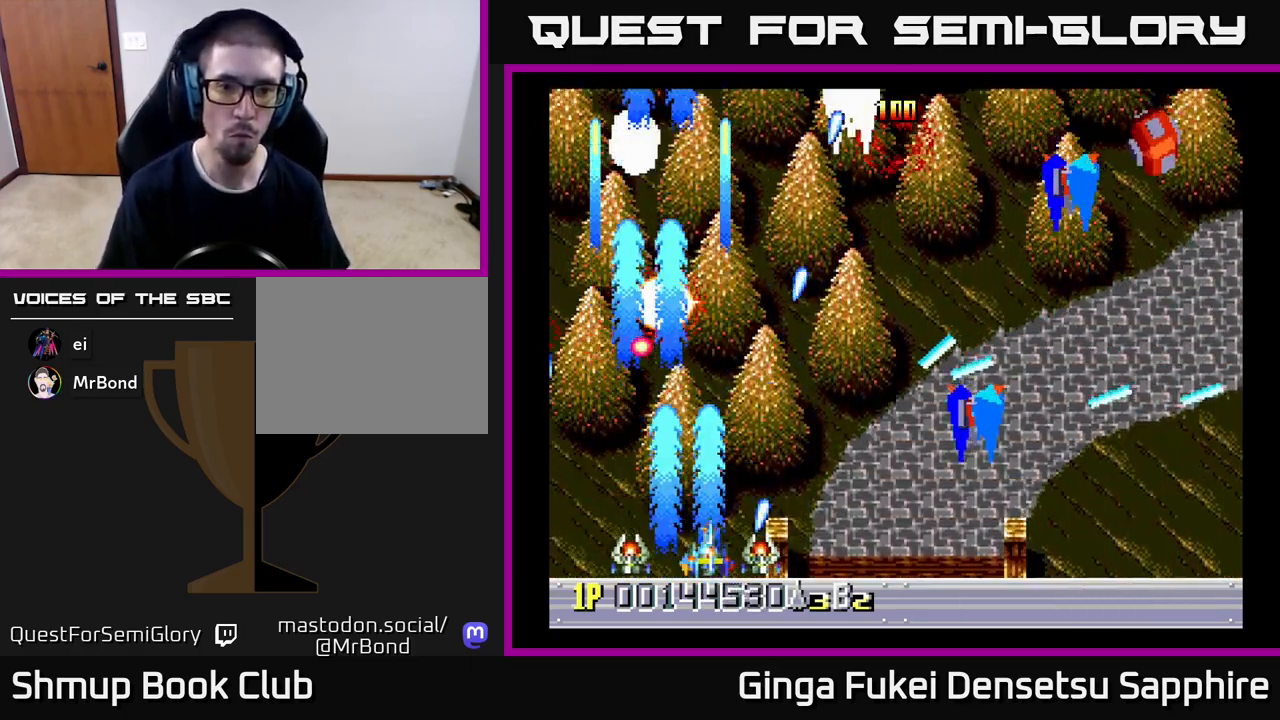
{"buttons": ["A", "DPAD_UP", "DPAD_RIGHT"], "left_stick": "center", "events": [[267, "DPAD_RIGHT", "up"], [283, "DPAD_UP", "down"], [300, "DPAD_LEFT", "down"], [300, "DPAD_UP", "up"], [333, "DPAD_UP", "down"], [433, "DPAD_LEFT", "up"], [500, "DPAD_RIGHT", "down"]]}
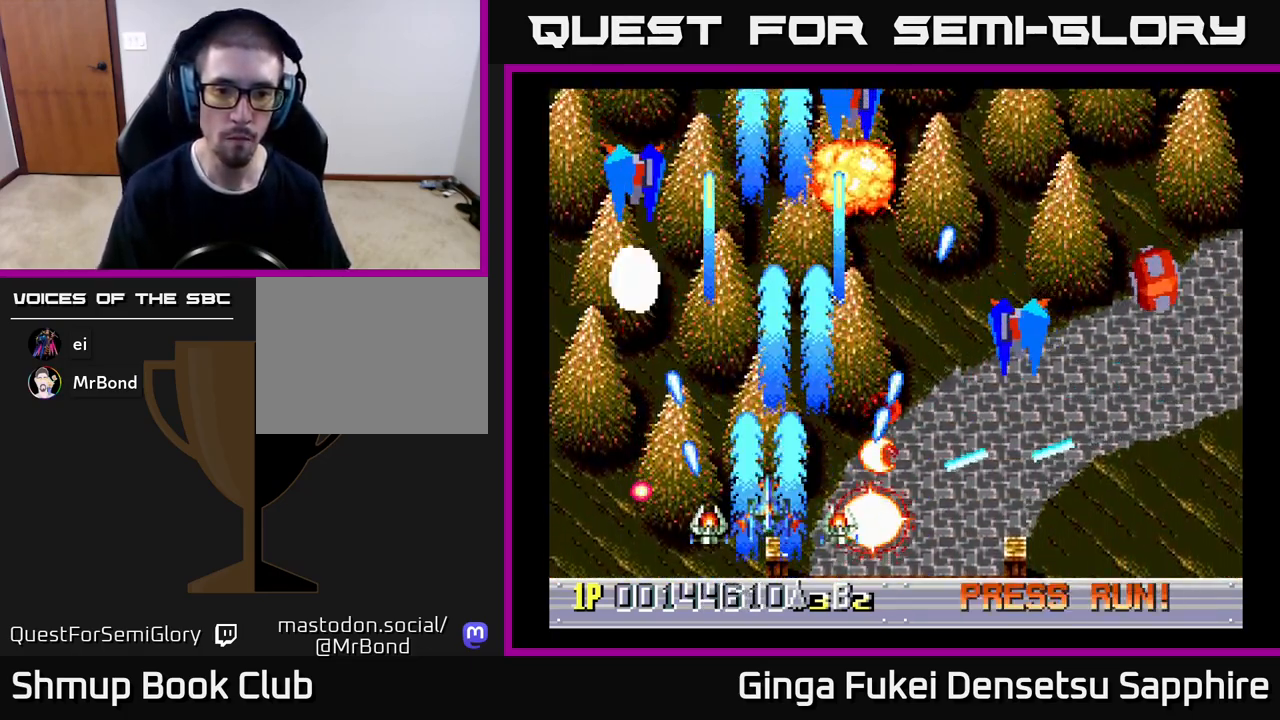
{"buttons": ["A", "DPAD_LEFT"], "left_stick": "center", "events": [[50, "DPAD_RIGHT", "up"], [100, "DPAD_LEFT", "down"], [183, "DPAD_UP", "up"], [233, "DPAD_DOWN", "down"], [267, "DPAD_LEFT", "up"], [350, "DPAD_LEFT", "down"], [383, "DPAD_DOWN", "up"], [433, "DPAD_UP", "down"], [483, "DPAD_UP", "up"]]}